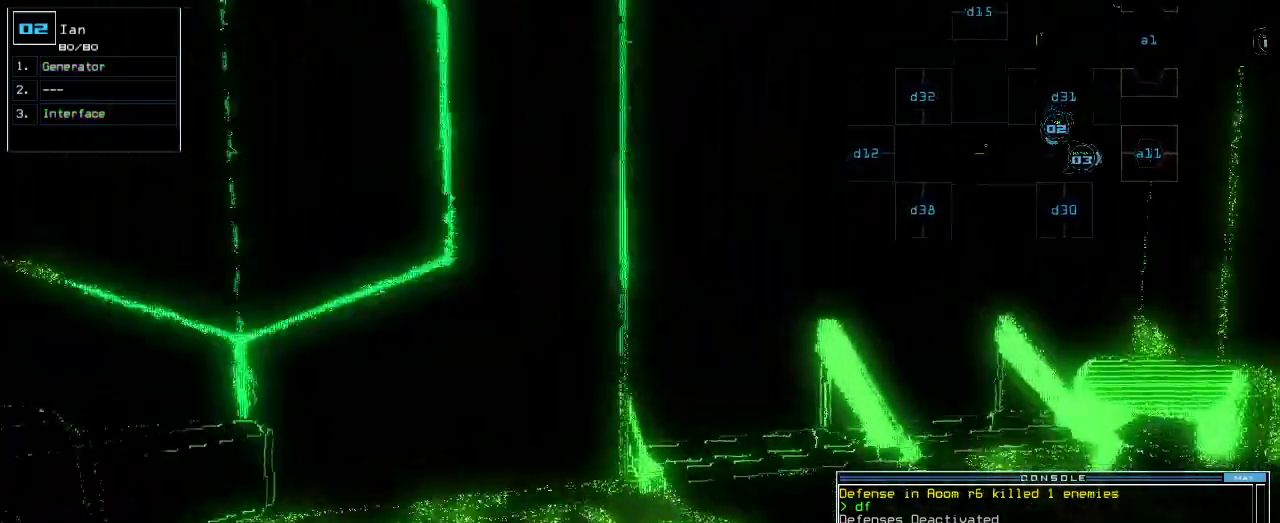
Gameplay with keyboard; each line is a JSON object with the keys held at the frame after it. "events" lists presses ("down") and releases ("up") of ".", "0", "1", "2", "3", "4", "5", "6", "7", "8", "9", "a", "b", "backspace", "c", "caps_lock", "comma", "ctrl_l", "ctrl_r", "d", "down", "e", "equals", "escape", "f", "f1", "g", "h", "i", "j", "k", "l", "left", "m", "minus", "n", "o", "p", "q", "quote", "r", "return", "right", "s", "semicolon", "shift_l", "shift_r", "space", "t", "tab", "tilde", "u", "up", "v", "w", "x", "y" and "z" between this image and that frame as [ms after this image, input, new state], when the widget could be followed in between. No other keys are recorded. Mouse input is not recorded.
{"keys": ["up"], "events": [[120, "right", "up"], [200, "right", "down"], [300, "right", "up"]]}
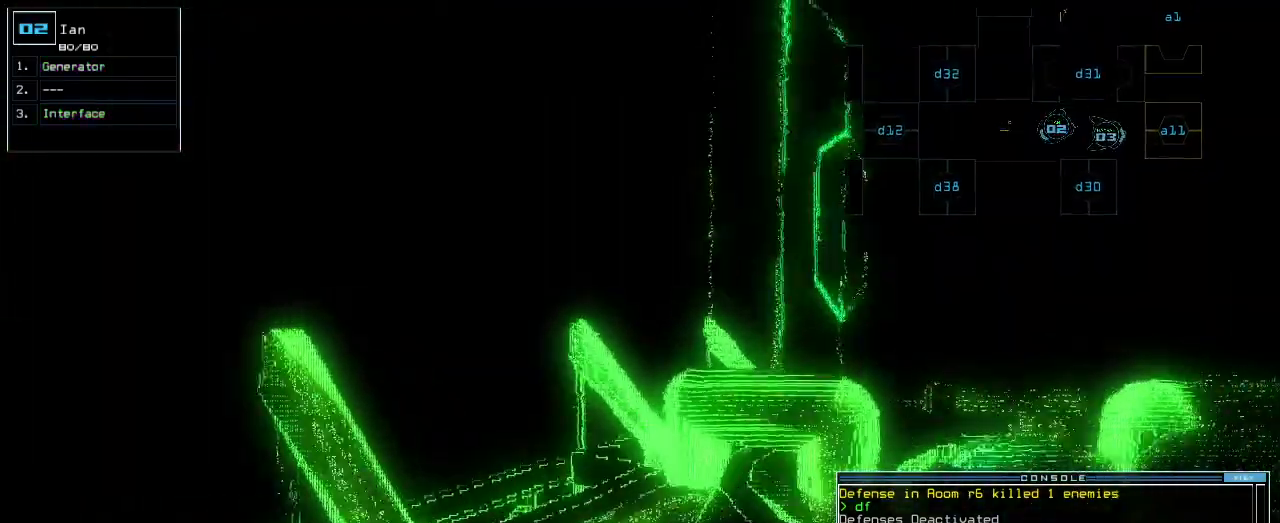
{"keys": ["up"], "events": [[20, "right", "down"], [220, "right", "up"]]}
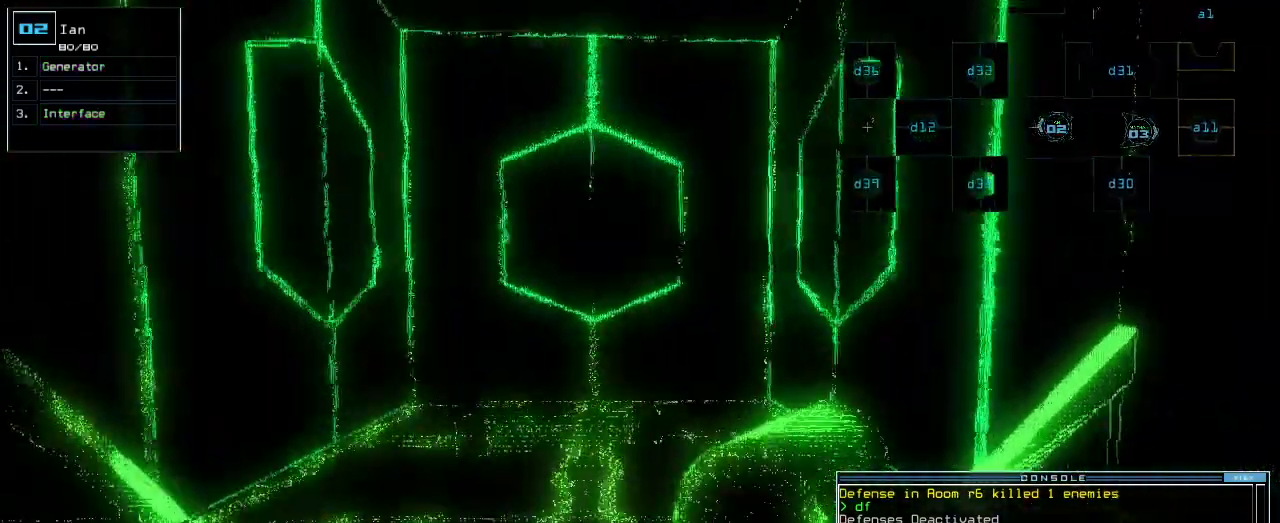
{"keys": []}
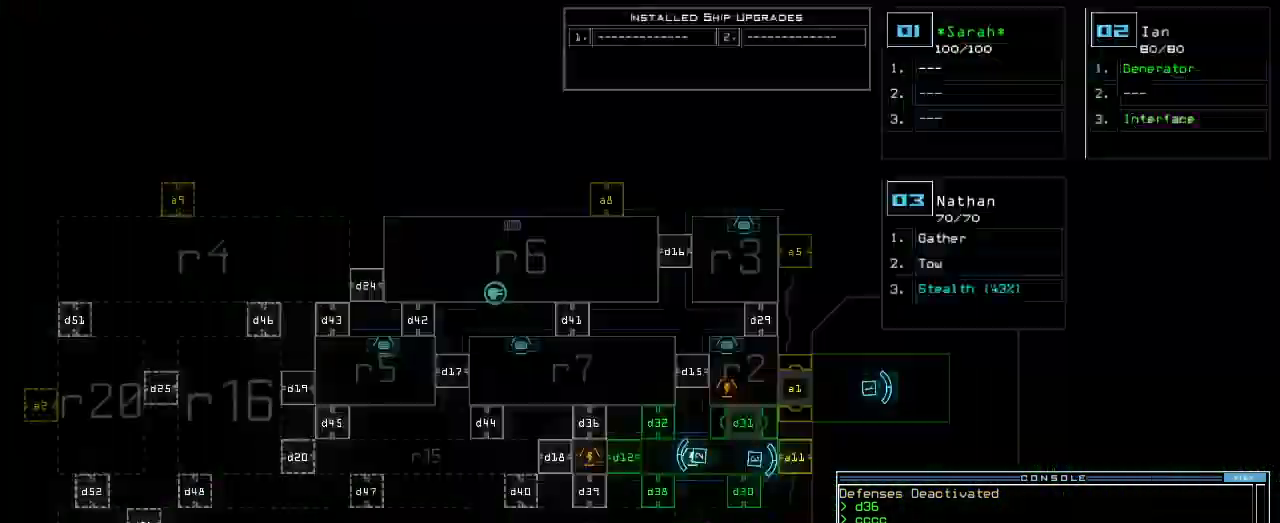
{"keys": [], "events": []}